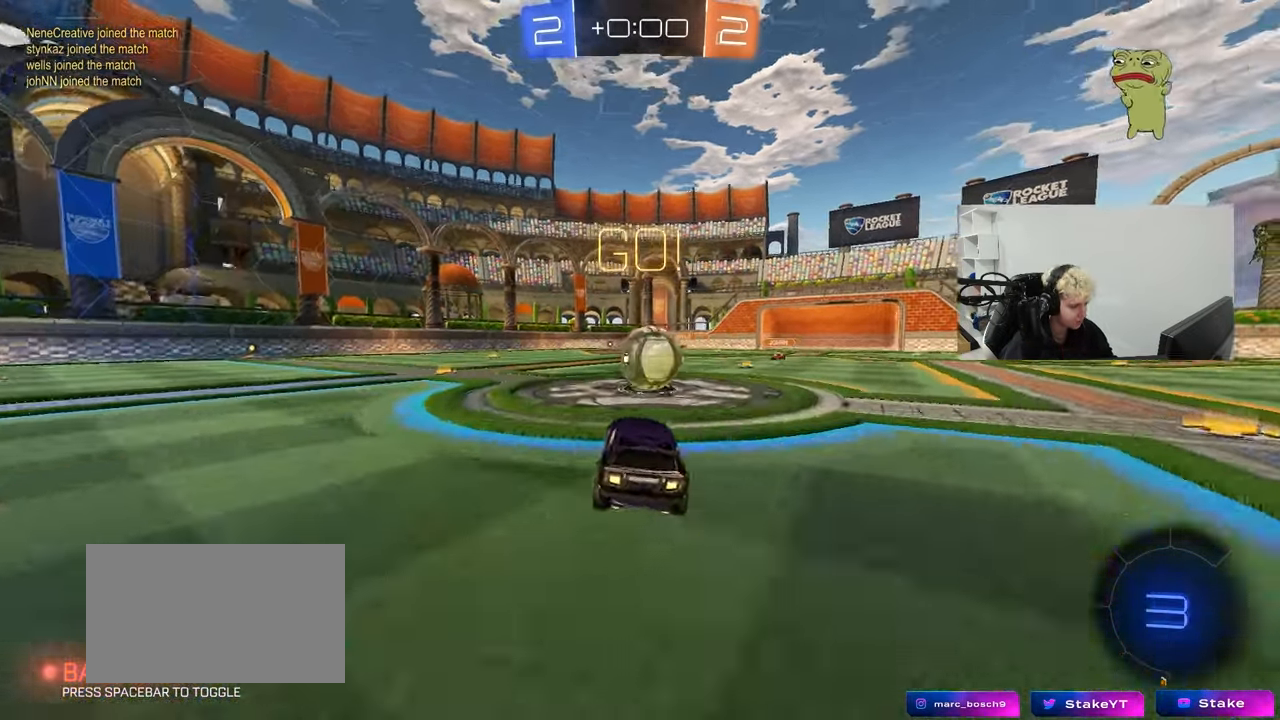
Gameplay with keyboard and mouse; each line is a JSON object with the keys and mouse buttons held at the frame after it. "events" lists presses ("down") and releases ("up") of "1", "2", "3", "4", "5", "a", "alt", "c", "caps_lock", "ctrl", "d", "e", "f", "g", "q", "r", "s", "shift", "space", "t", "tab", "v", "w", "x", "z", "mouse_left", "mouse_wheel" and "mouse_right" between this image and that frame as [ms after this image, input, new state], when the widget could be followed in between. "mouse_left", "mouse_wheel", "mouse_right" = the "left", "wheel", "right" buttons of the "mouse" list. No other keys are recorded. "wheel" means that the mouse wheel is clicked or scrolled. "mouse_move" is the direction in which the mouse moves at that frame (one of eight, or "still"), when it could be read.
{"keys": ["d", "shift"], "mouse": [], "mouse_move": "up", "events": [[67, "a", "down"], [67, "w", "down"], [167, "mouse_right", "down"], [200, "a", "up"], [200, "d", "down"], [200, "w", "up"], [250, "mouse_right", "up"], [250, "shift", "down"], [300, "mouse_right", "down"], [483, "mouse_right", "up"]]}
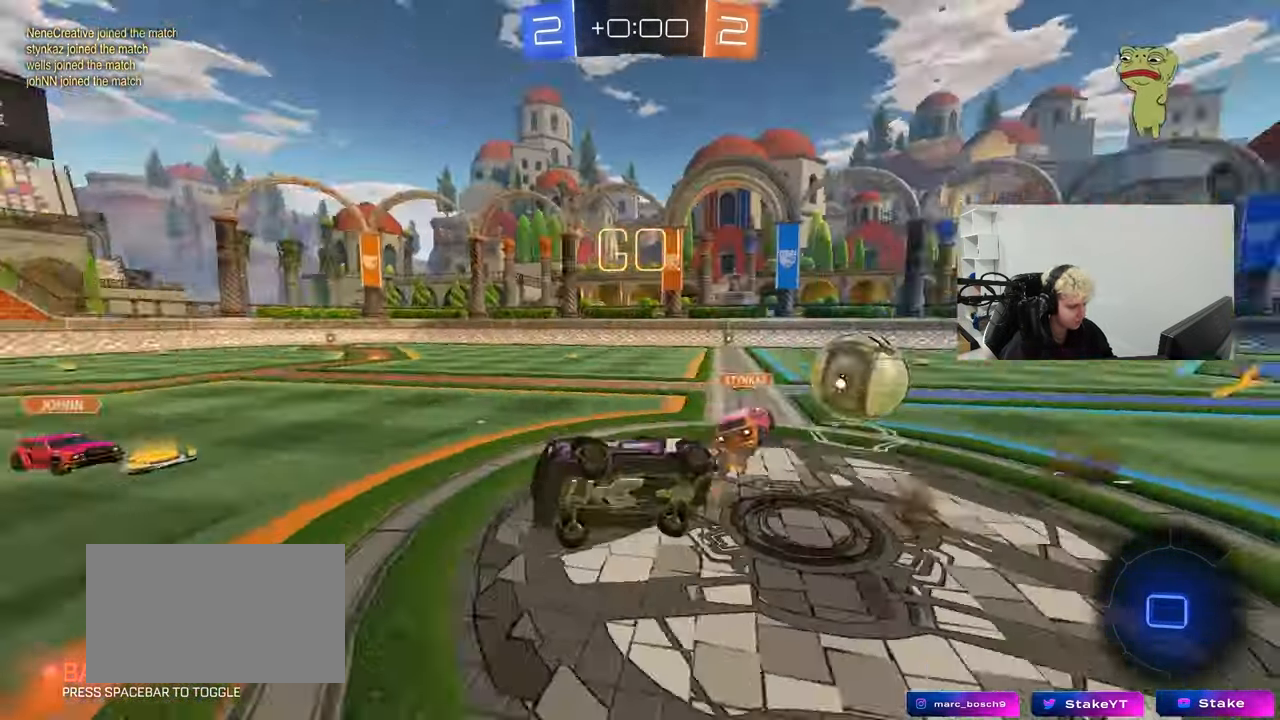
{"keys": ["d", "shift"], "mouse": [], "mouse_move": "still", "events": []}
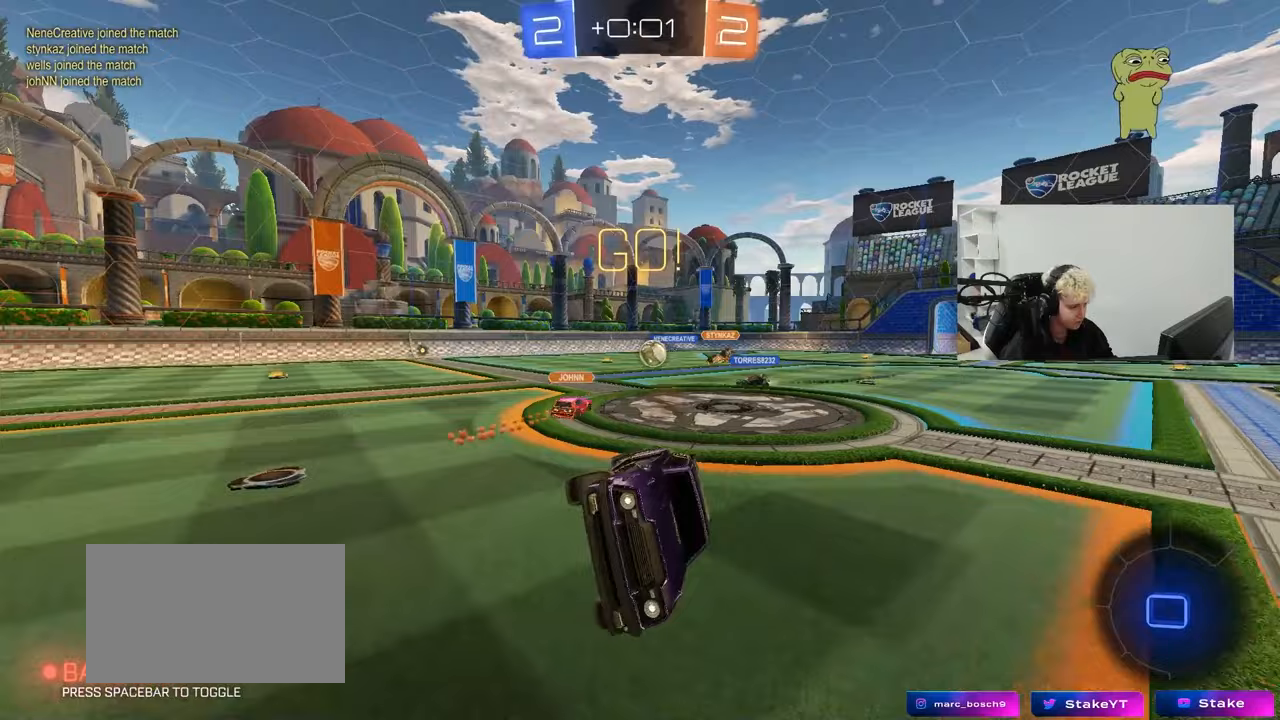
{"keys": ["a", "w"], "mouse": [], "mouse_move": "still", "events": [[50, "d", "up"], [50, "shift", "up"], [233, "a", "down"], [283, "w", "down"]]}
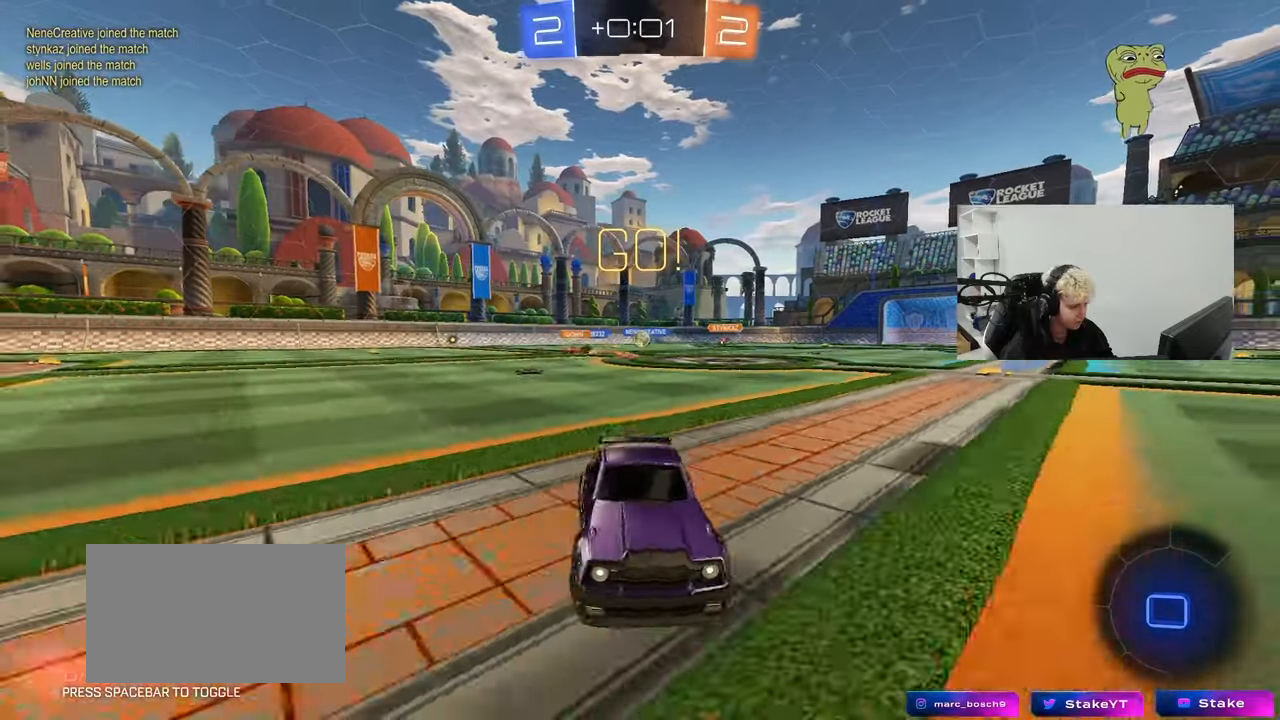
{"keys": ["w"], "mouse": [], "mouse_move": "still", "events": [[400, "a", "up"]]}
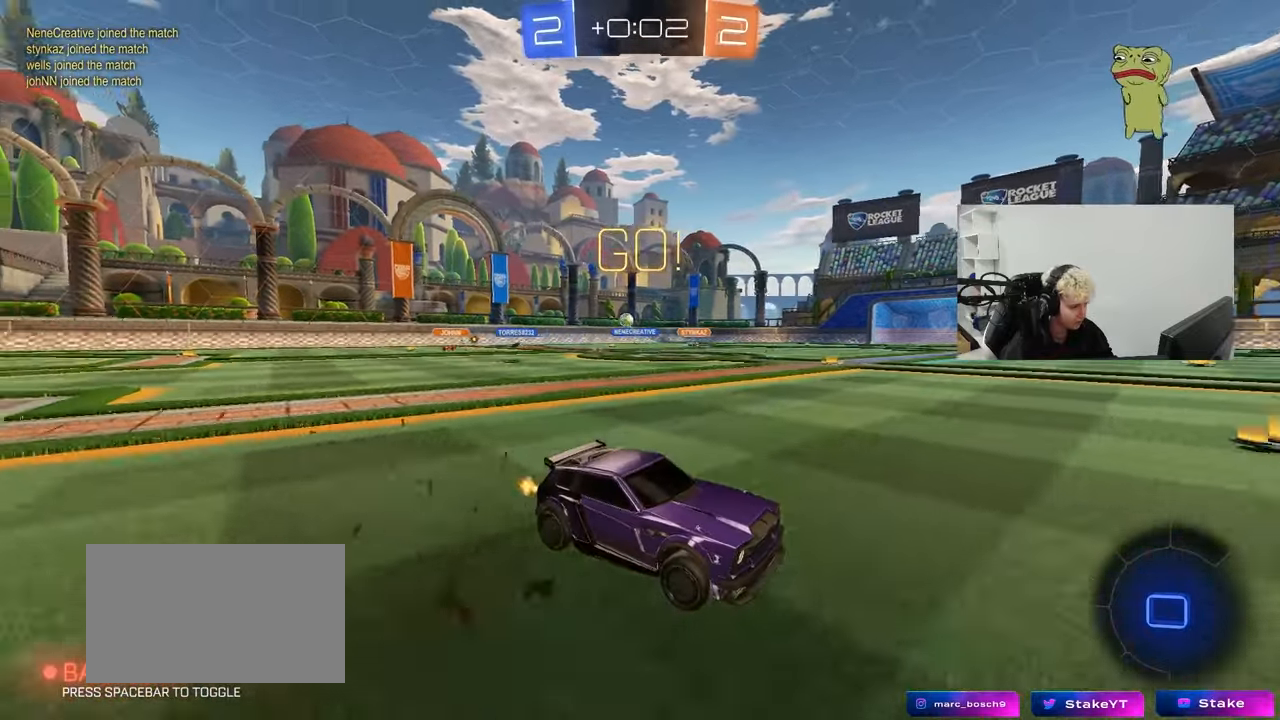
{"keys": ["space", "w"], "mouse": ["left"], "mouse_move": "still", "events": [[217, "a", "down"], [217, "space", "down"], [317, "mouse_left", "down"], [367, "space", "up"], [417, "a", "up"], [500, "space", "down"]]}
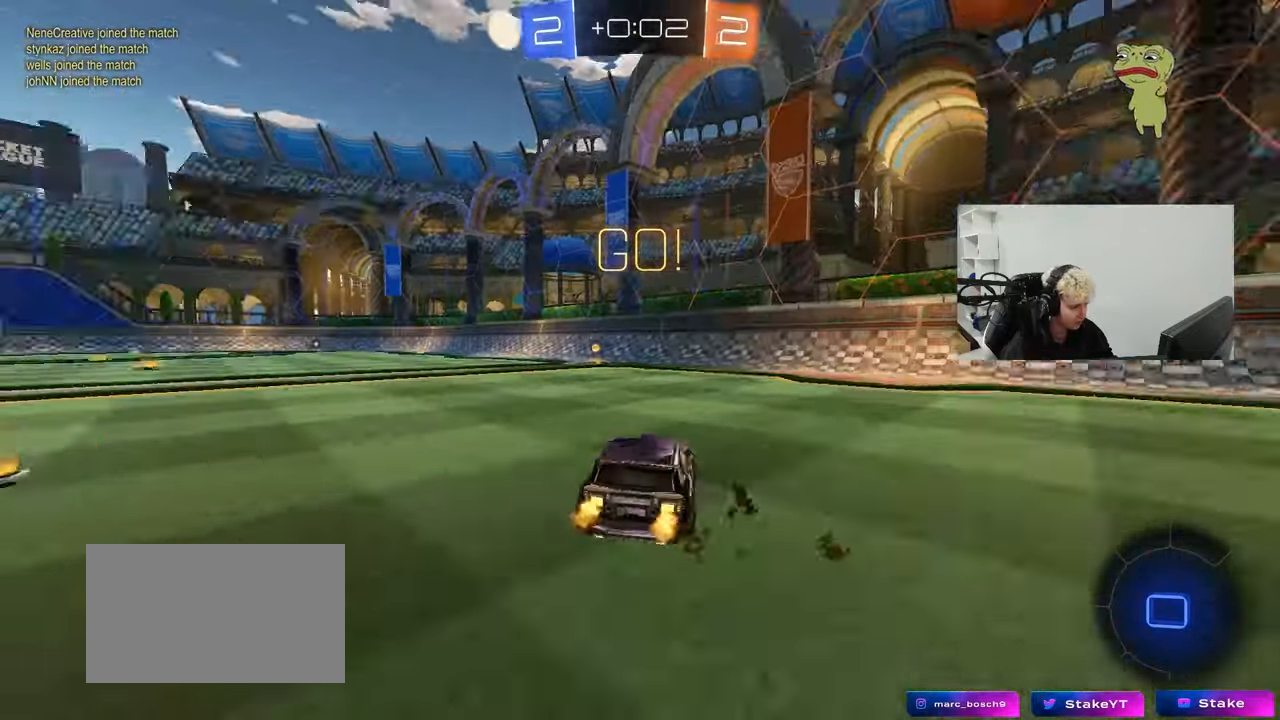
{"keys": ["w"], "mouse": [], "mouse_move": "still", "events": [[100, "mouse_left", "up"], [183, "space", "up"]]}
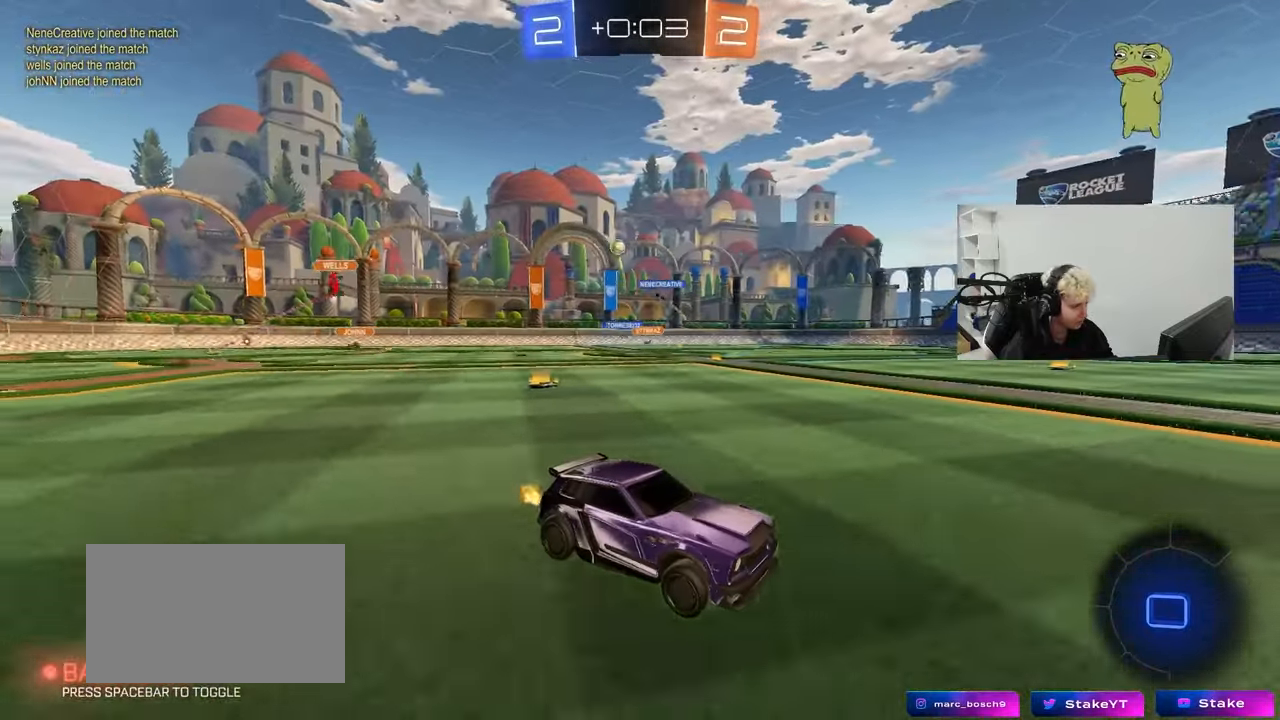
{"keys": ["w"], "mouse": [], "mouse_move": "still", "events": [[117, "a", "down"], [250, "a", "up"]]}
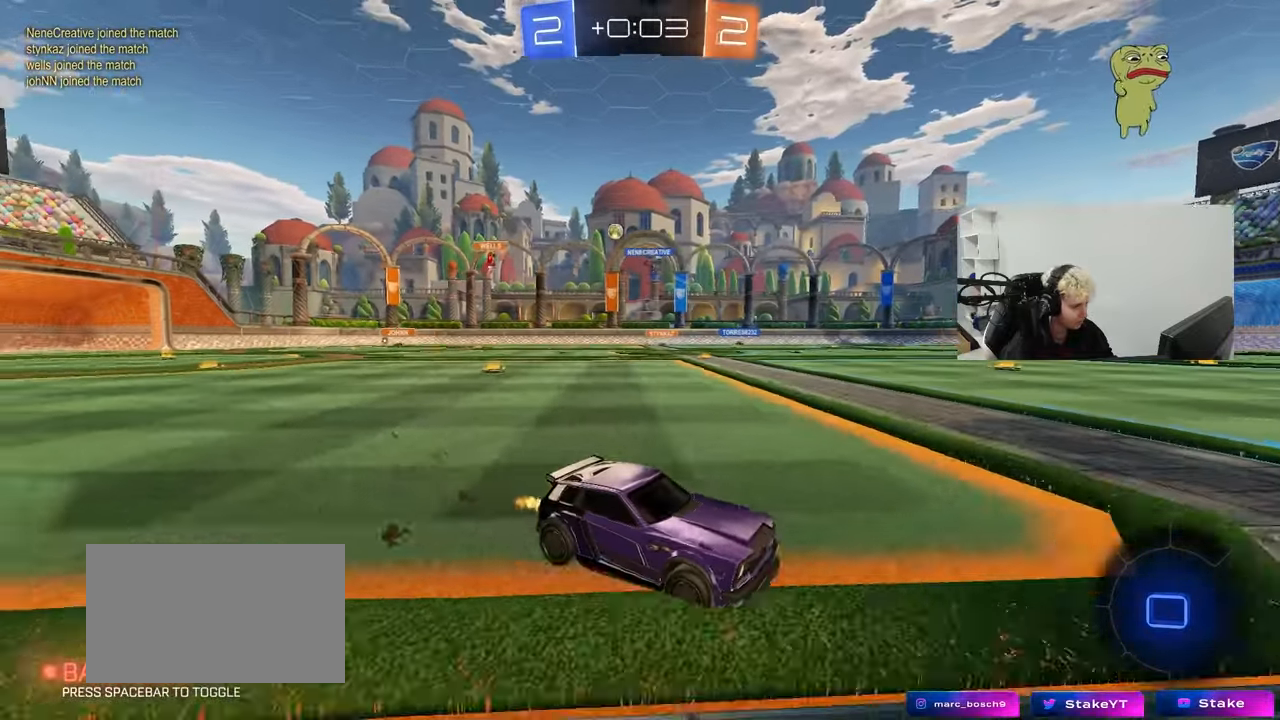
{"keys": ["a", "w"], "mouse": [], "mouse_move": "still", "events": [[33, "a", "down"], [33, "shift", "down"], [133, "shift", "up"]]}
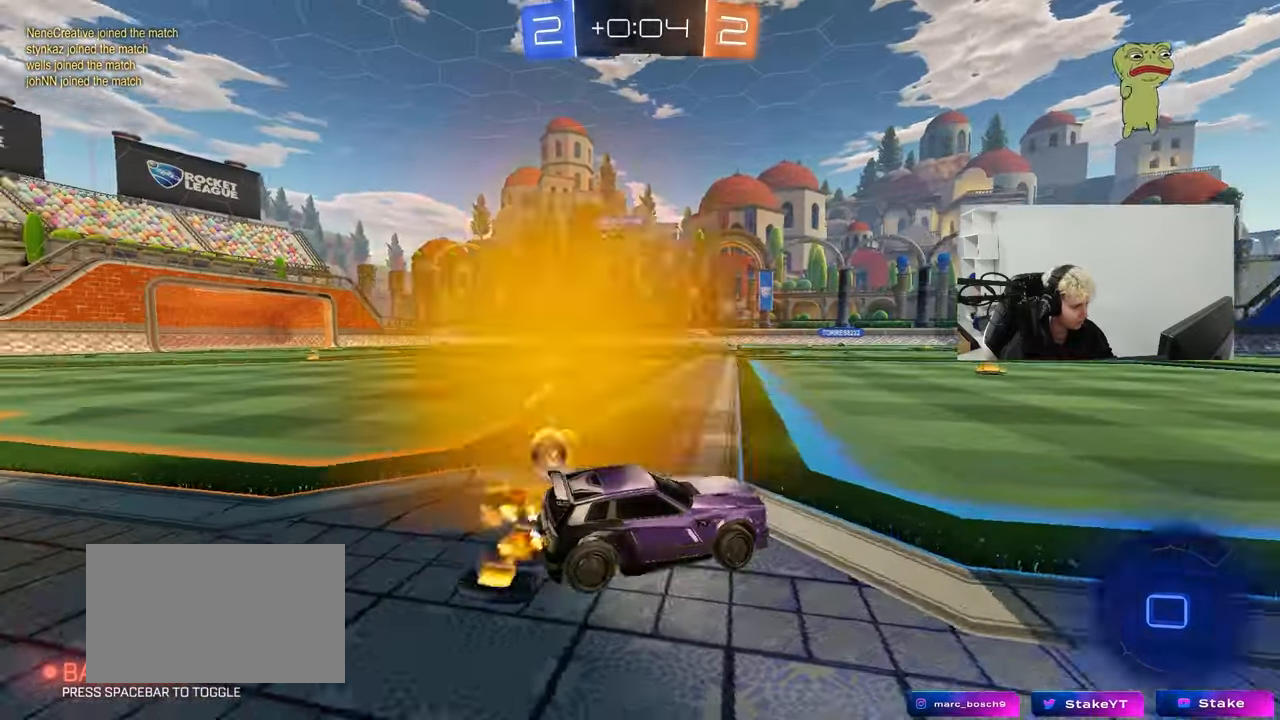
{"keys": ["a", "w"], "mouse": ["left"], "mouse_move": "still", "events": [[183, "shift", "down"], [233, "shift", "up"], [383, "mouse_left", "down"]]}
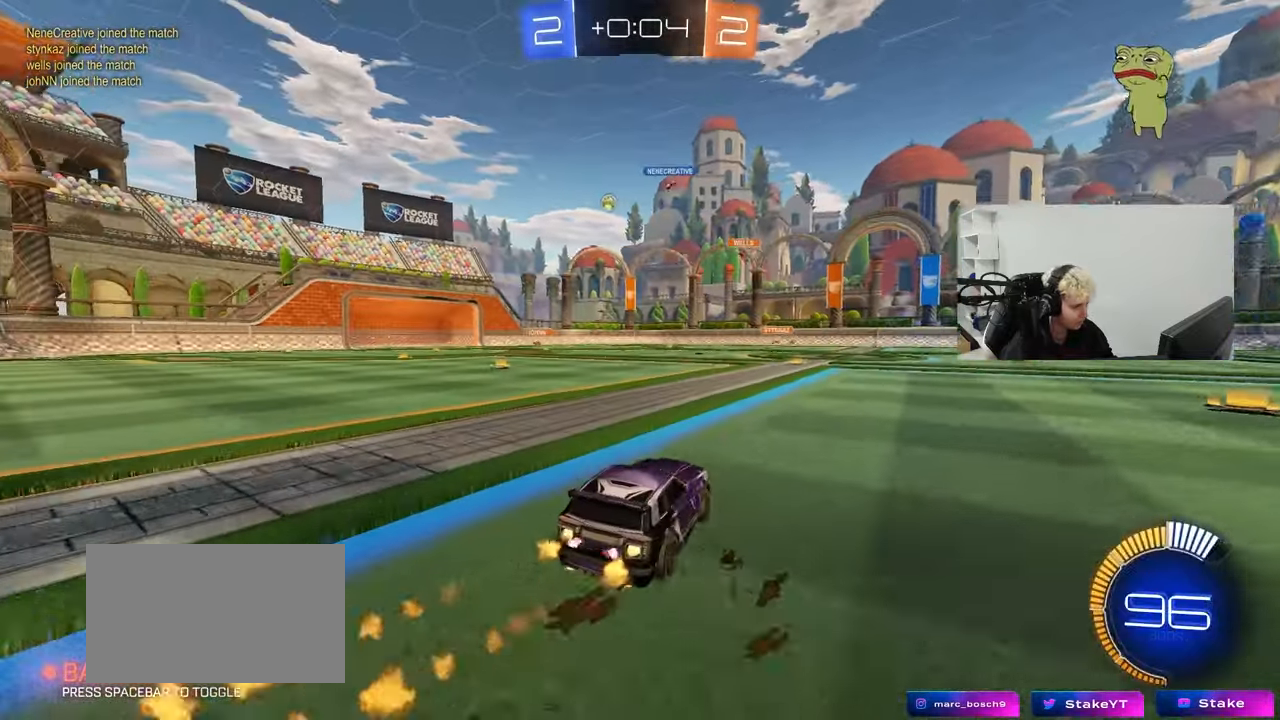
{"keys": ["a", "w"], "mouse": [], "mouse_move": "still", "events": [[67, "mouse_left", "up"], [217, "a", "up"], [400, "a", "down"]]}
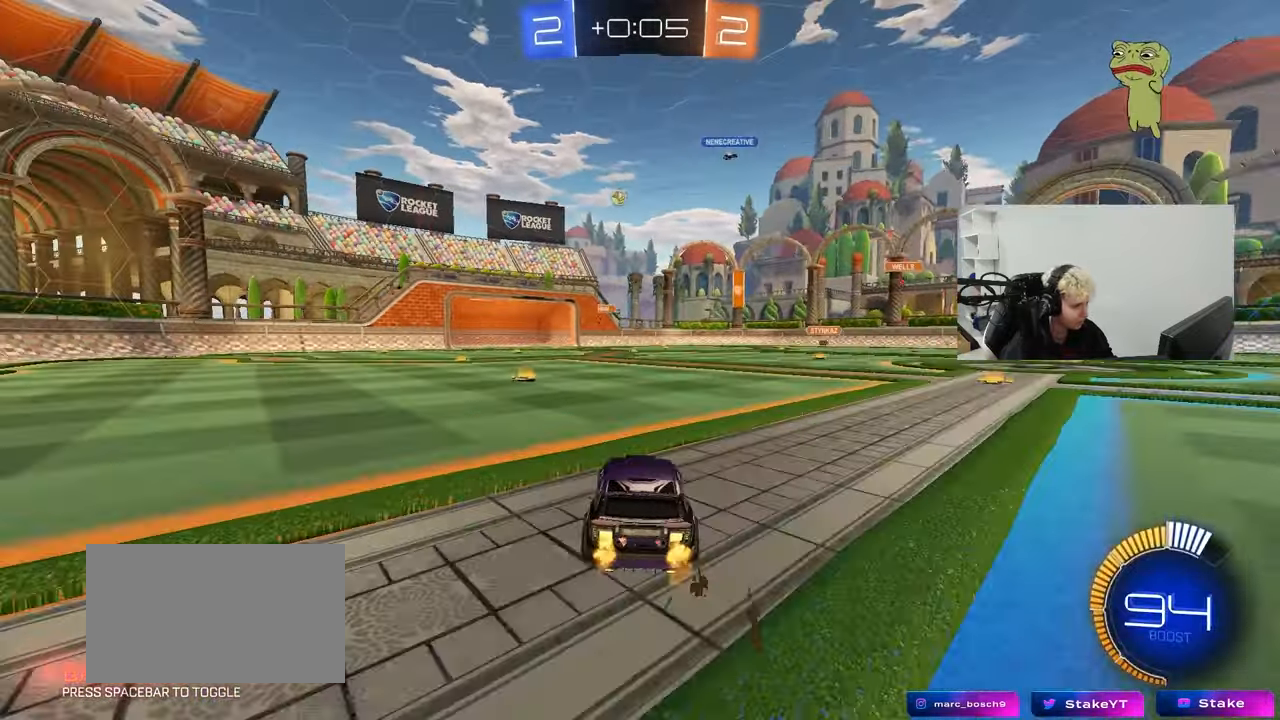
{"keys": [], "mouse": [], "mouse_move": "still", "events": [[33, "w", "up"], [83, "a", "up"], [133, "s", "down"], [183, "a", "down"], [317, "a", "up"], [317, "s", "up"]]}
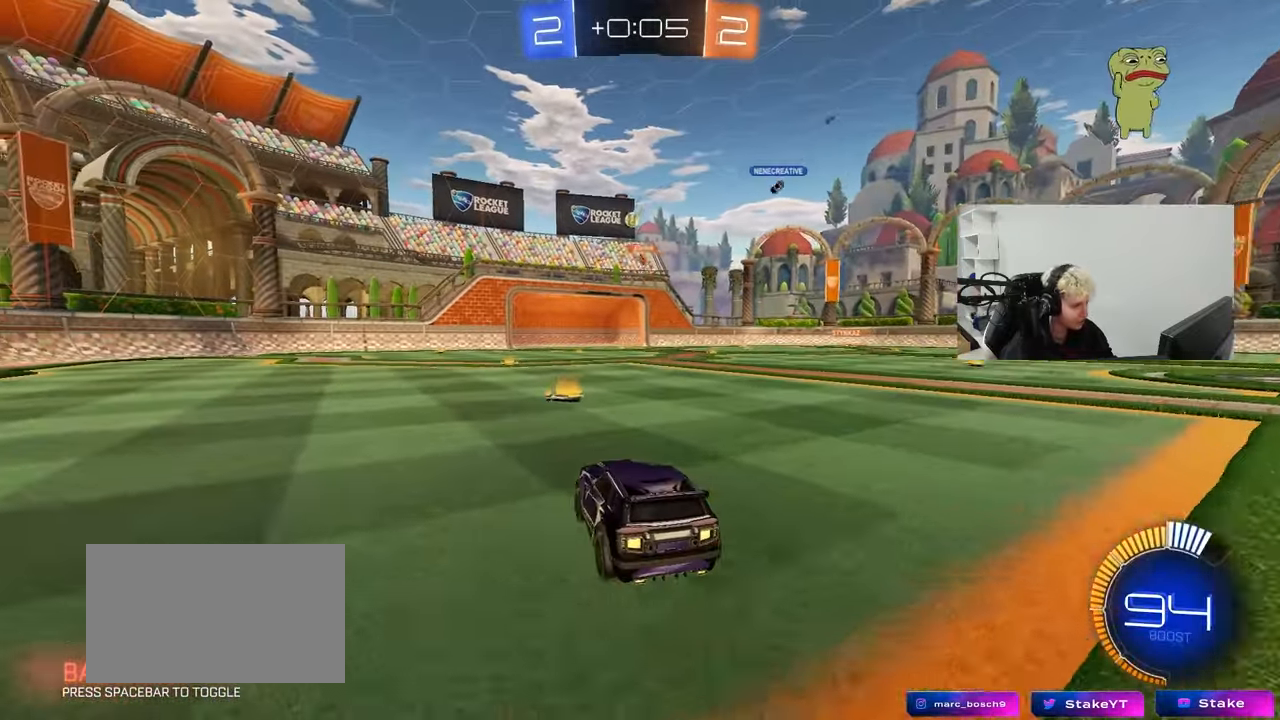
{"keys": ["w"], "mouse": ["left"], "mouse_move": "still", "events": [[233, "w", "down"], [283, "a", "down"], [333, "a", "up"], [383, "d", "down"], [467, "d", "up"], [467, "mouse_left", "down"]]}
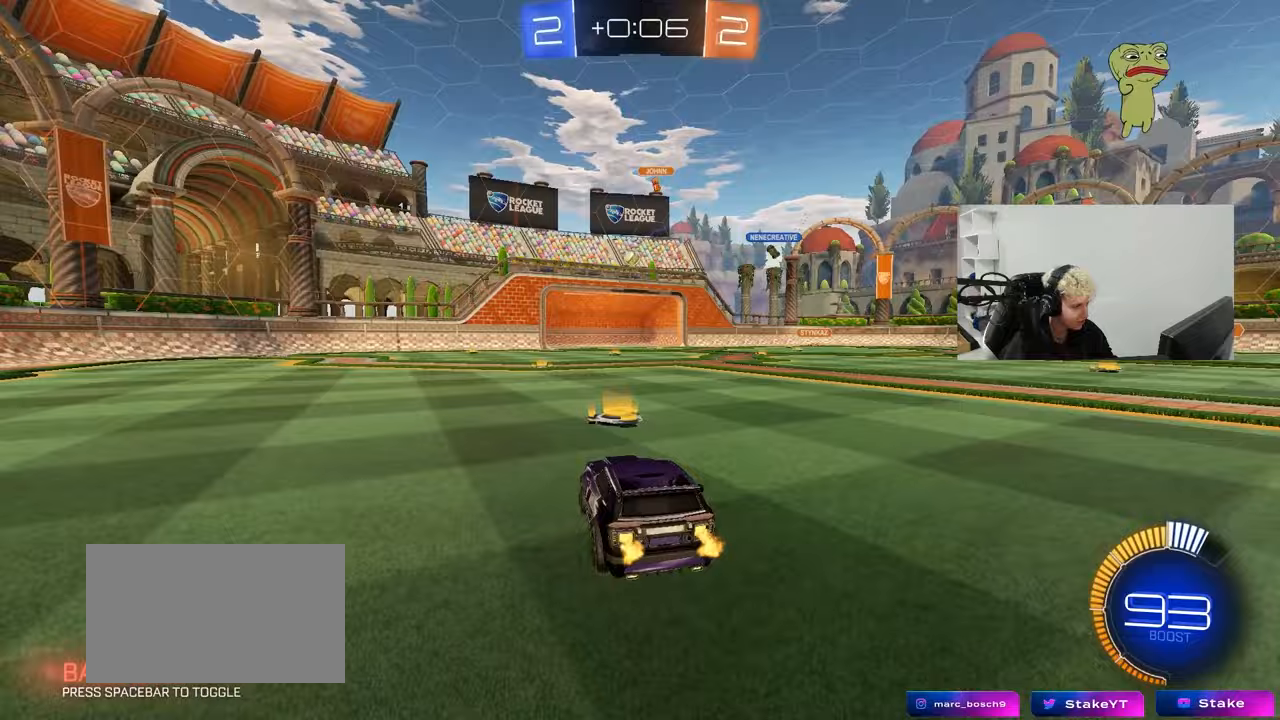
{"keys": ["d"], "mouse": ["left", "right"], "mouse_move": "still", "events": [[17, "a", "down"], [250, "a", "up"], [450, "d", "down"], [483, "mouse_right", "down"], [483, "w", "up"]]}
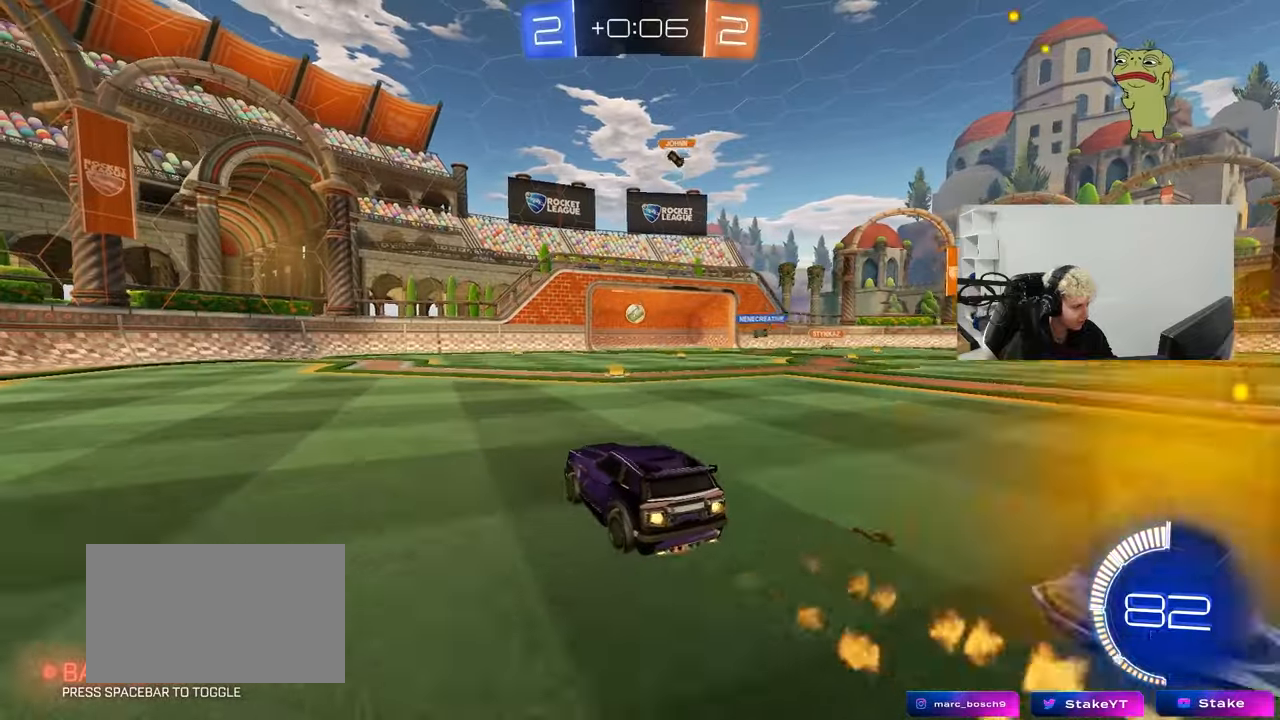
{"keys": [], "mouse": ["left"], "mouse_move": "still", "events": [[83, "a", "down"], [83, "d", "up"], [83, "s", "down"], [133, "shift", "down"], [183, "a", "up"], [183, "s", "up"], [183, "shift", "up"], [267, "a", "down"], [267, "s", "down"], [317, "s", "up"], [417, "mouse_right", "up"], [500, "a", "up"]]}
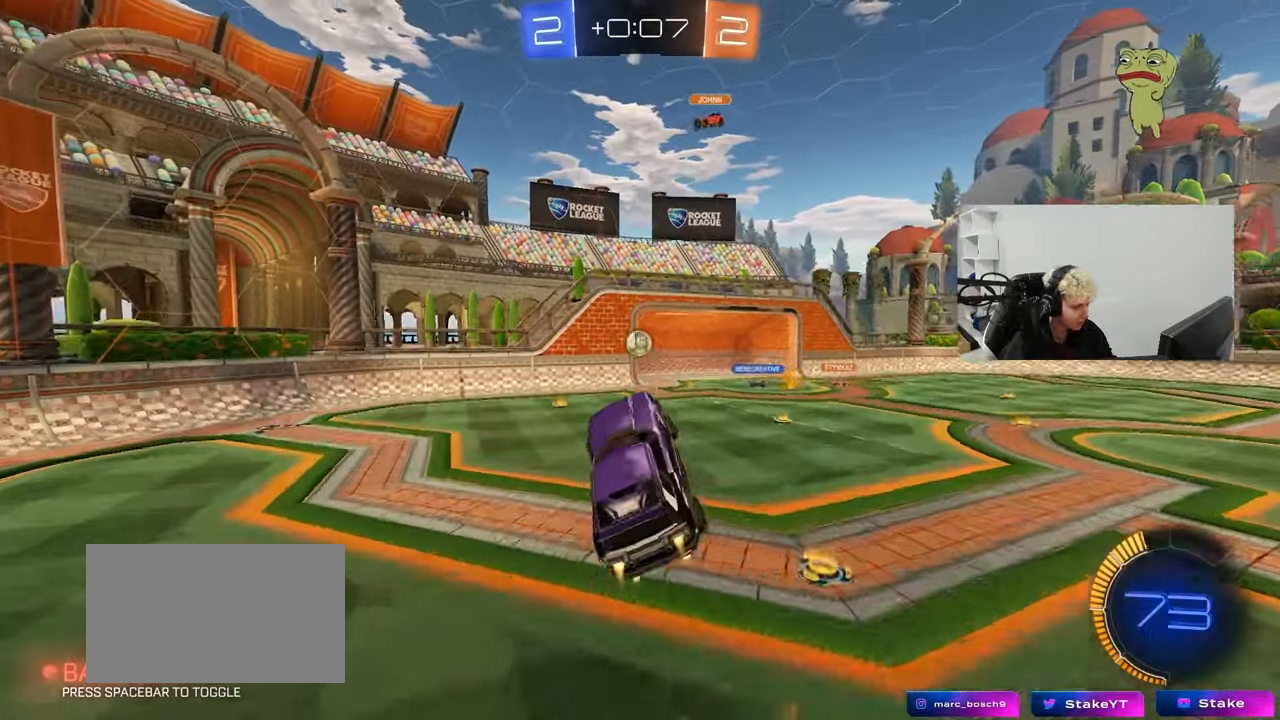
{"keys": ["d", "w"], "mouse": [], "mouse_move": "still", "events": [[200, "a", "down"], [233, "a", "up"], [233, "d", "down"], [233, "w", "down"], [333, "mouse_left", "up"]]}
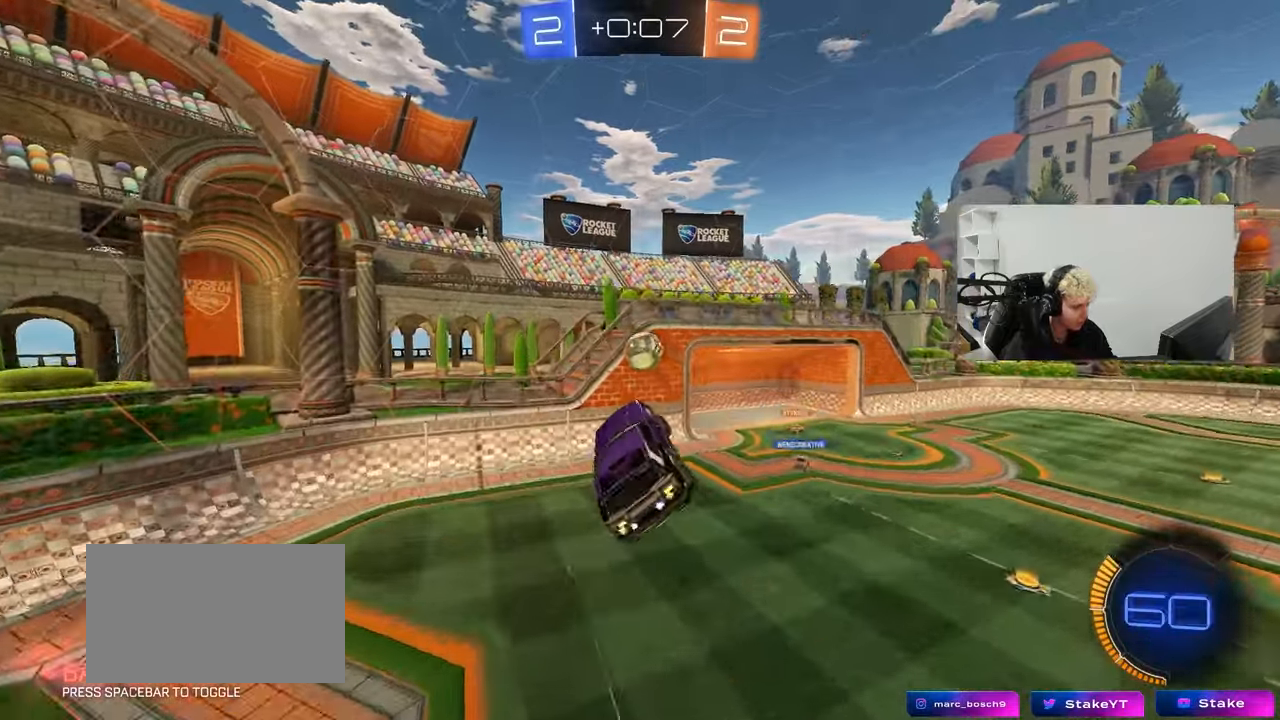
{"keys": ["d", "shift"], "mouse": ["left"], "mouse_move": "left", "events": [[17, "d", "up"], [17, "w", "up"], [67, "mouse_left", "down"], [200, "a", "down"], [200, "w", "down"], [300, "a", "up"], [300, "w", "up"], [350, "mouse_left", "up"], [433, "d", "down"], [433, "mouse_left", "down"], [433, "shift", "down"]]}
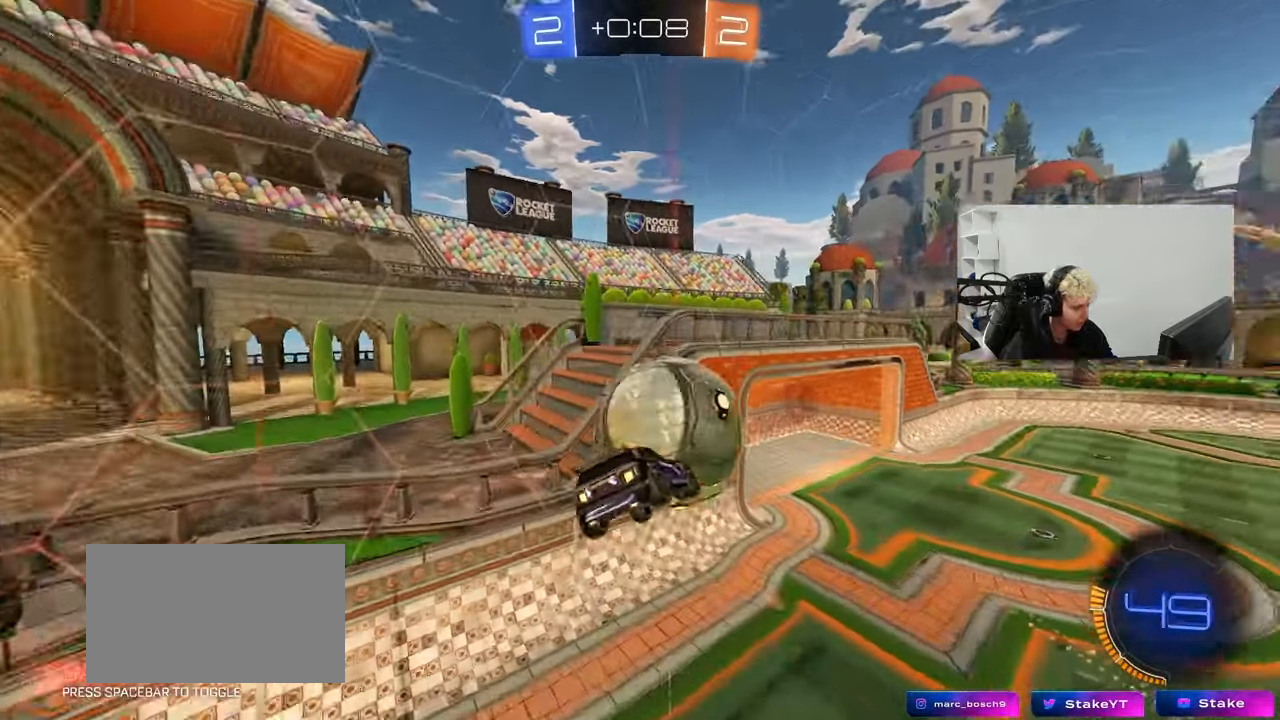
{"keys": ["w"], "mouse": [], "mouse_move": "still", "events": [[33, "w", "down"], [83, "mouse_left", "up"], [167, "w", "up"], [217, "s", "down"], [367, "s", "up"], [417, "d", "up"], [417, "shift", "up"], [467, "w", "down"]]}
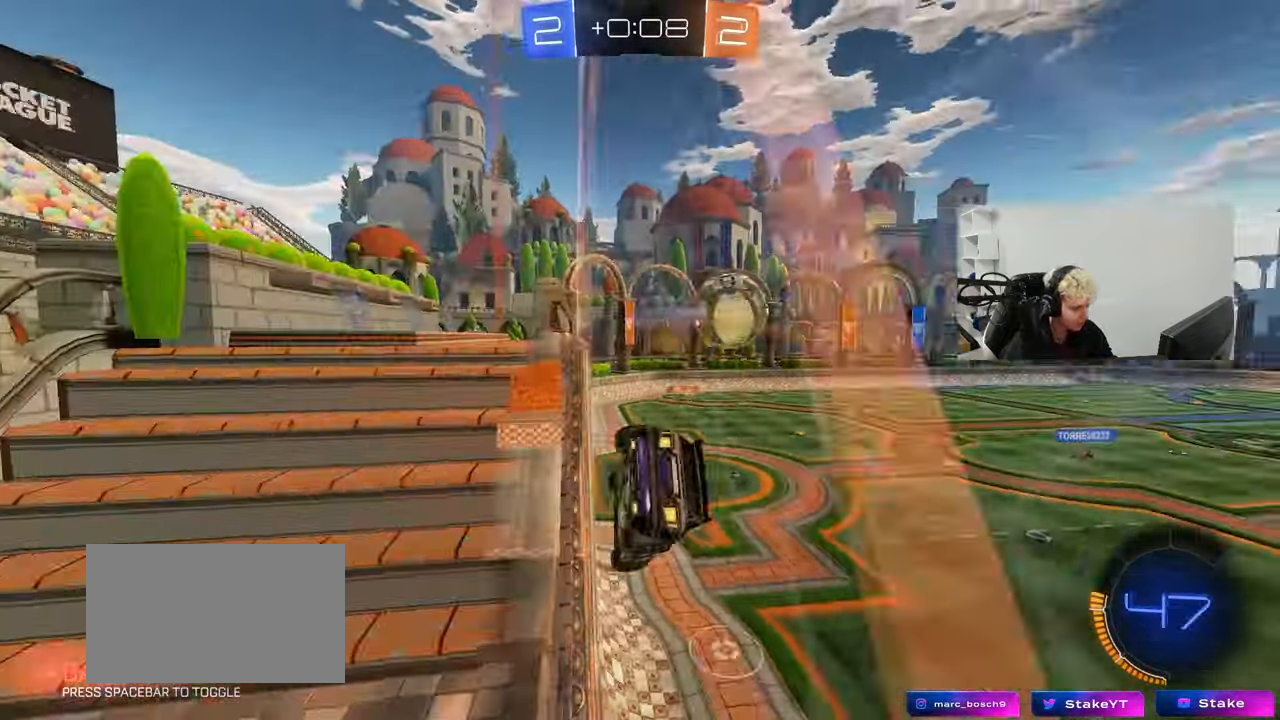
{"keys": ["a", "w"], "mouse": [], "mouse_move": "still", "events": [[50, "a", "down"], [233, "a", "up"], [467, "a", "down"]]}
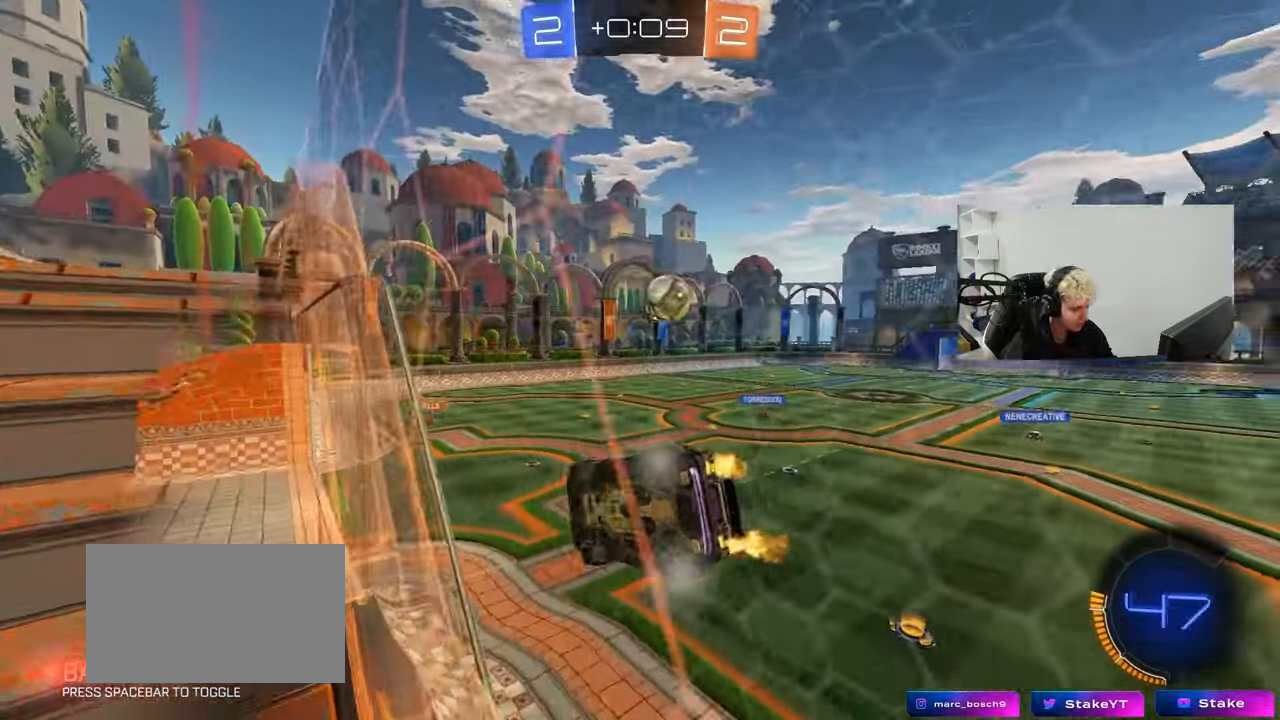
{"keys": ["w"], "mouse": [], "mouse_move": "still", "events": [[117, "a", "up"], [217, "a", "down"], [433, "a", "up"], [433, "d", "down"], [483, "d", "up"]]}
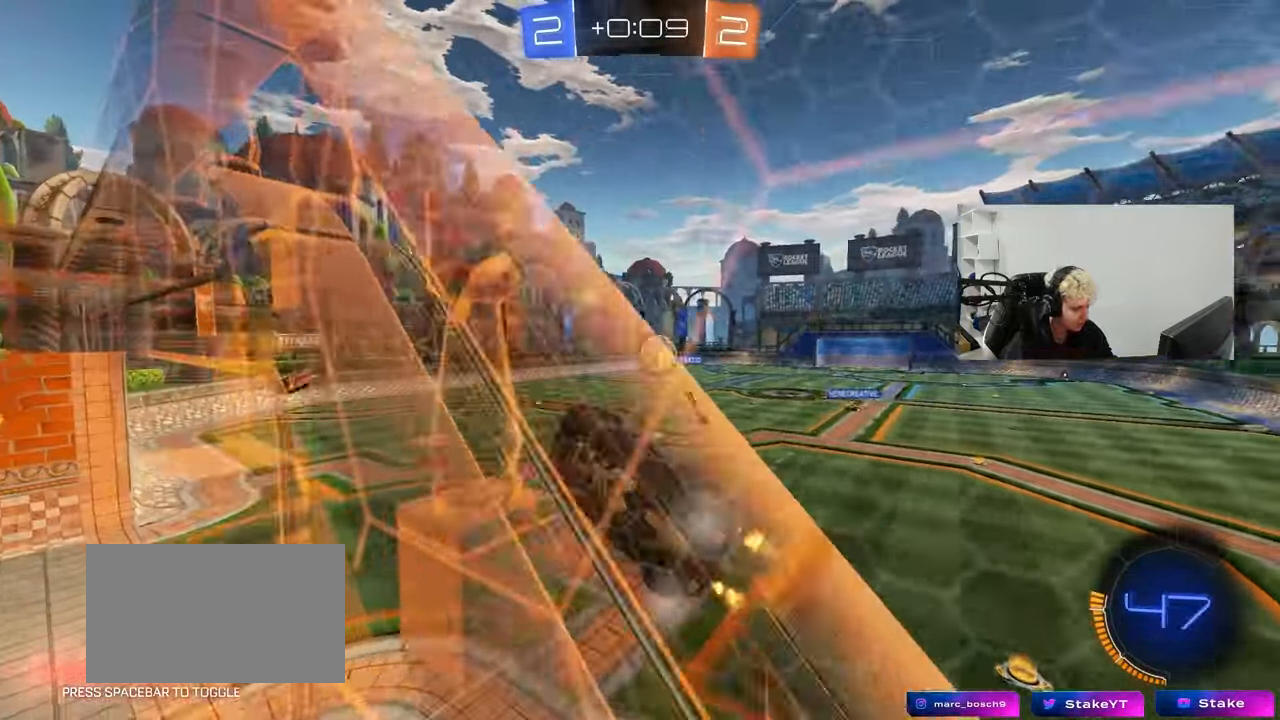
{"keys": ["a", "w"], "mouse": [], "mouse_move": "still", "events": [[267, "d", "down"], [467, "a", "down"], [467, "d", "up"]]}
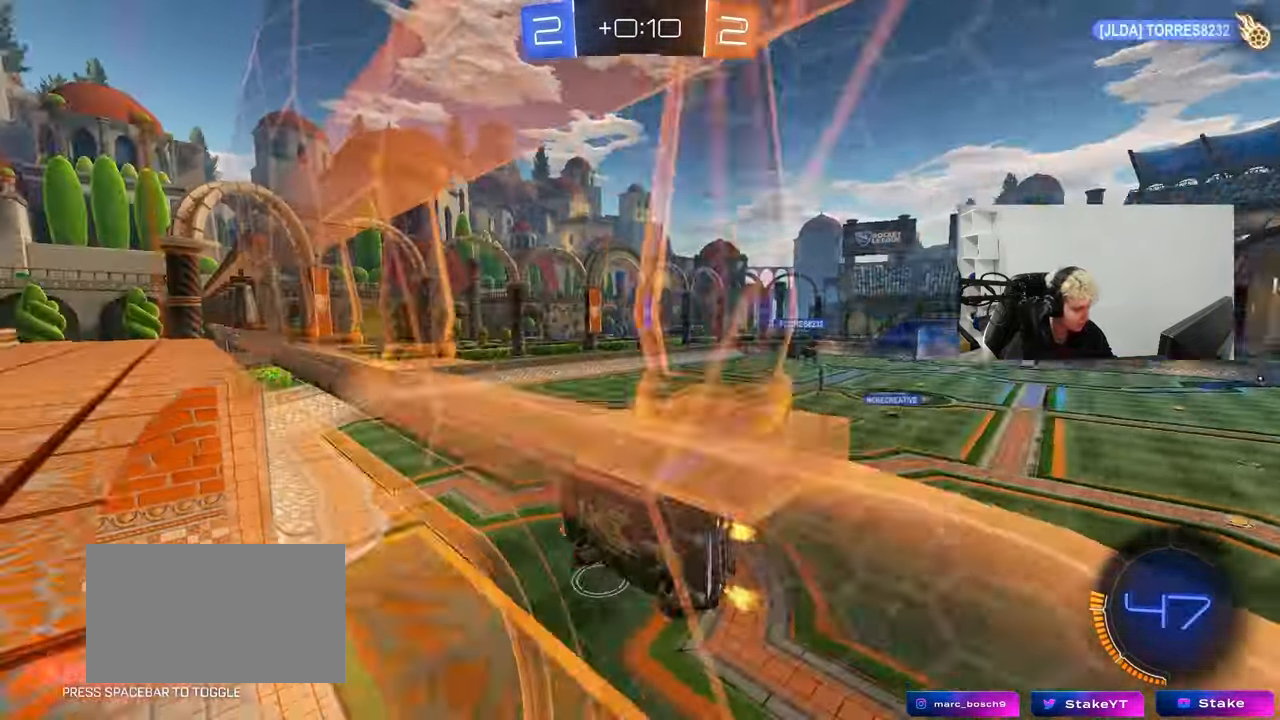
{"keys": ["d", "w"], "mouse": [], "mouse_move": "still", "events": [[183, "a", "up"], [233, "d", "down"]]}
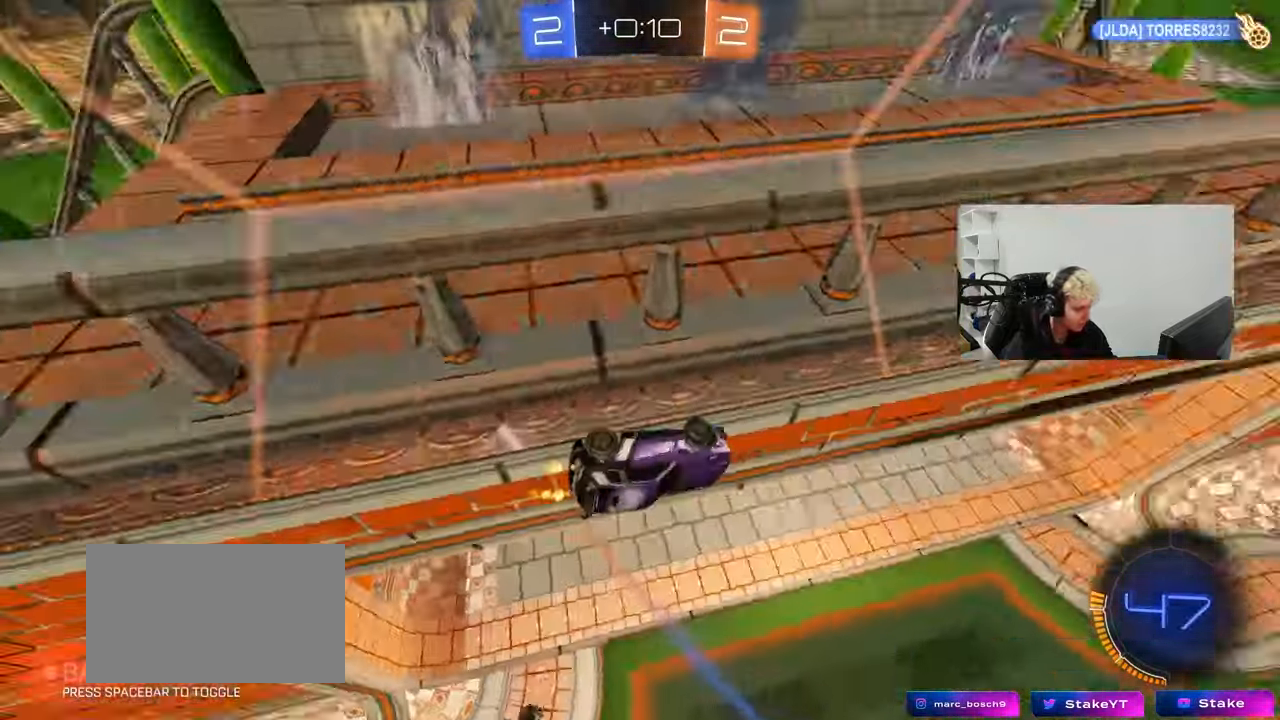
{"keys": ["w"], "mouse": [], "mouse_move": "still", "events": [[17, "d", "up"], [17, "w", "up"], [300, "space", "down"], [483, "space", "up"], [483, "w", "down"]]}
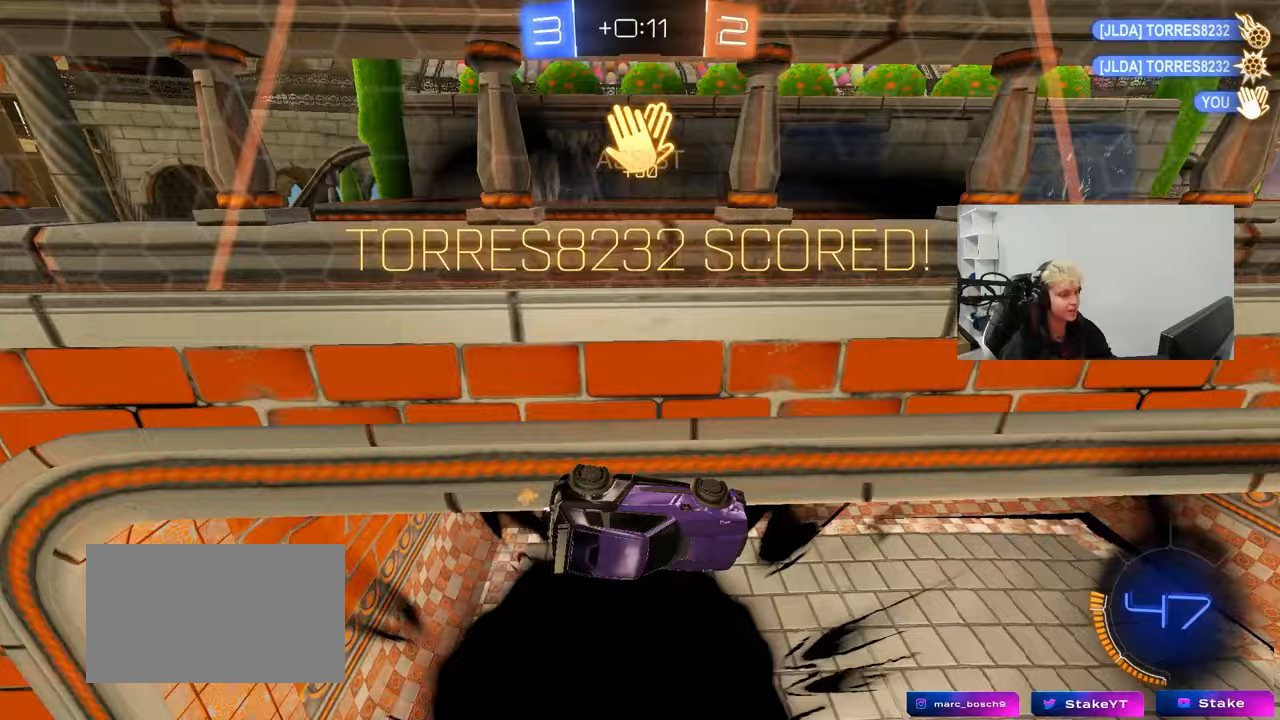
{"keys": ["d", "shift"], "mouse": [], "mouse_move": "still", "events": [[83, "w", "up"], [417, "s", "down"], [500, "d", "down"], [500, "s", "up"], [500, "shift", "down"]]}
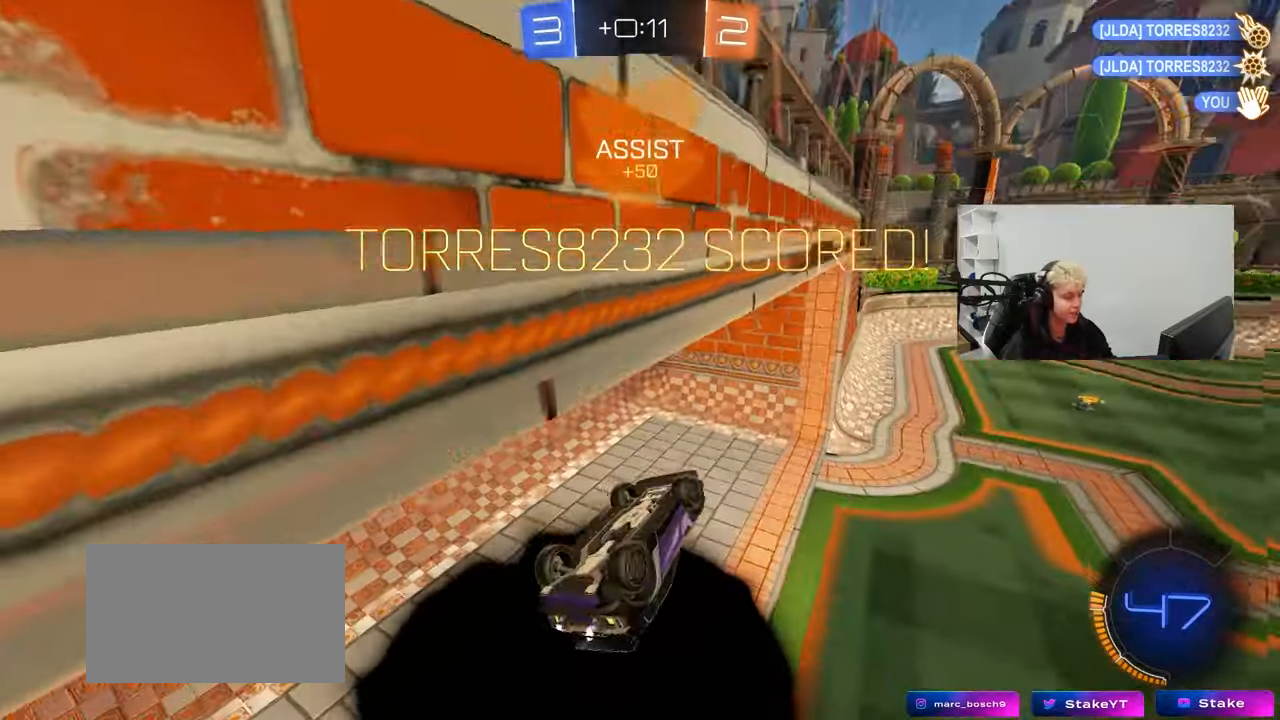
{"keys": ["space"], "mouse": ["left"], "mouse_move": "still", "events": [[50, "mouse_left", "down"], [100, "mouse_right", "down"], [100, "w", "down"], [317, "mouse_right", "up"], [383, "w", "up"], [433, "space", "down"], [467, "d", "up"], [467, "shift", "up"]]}
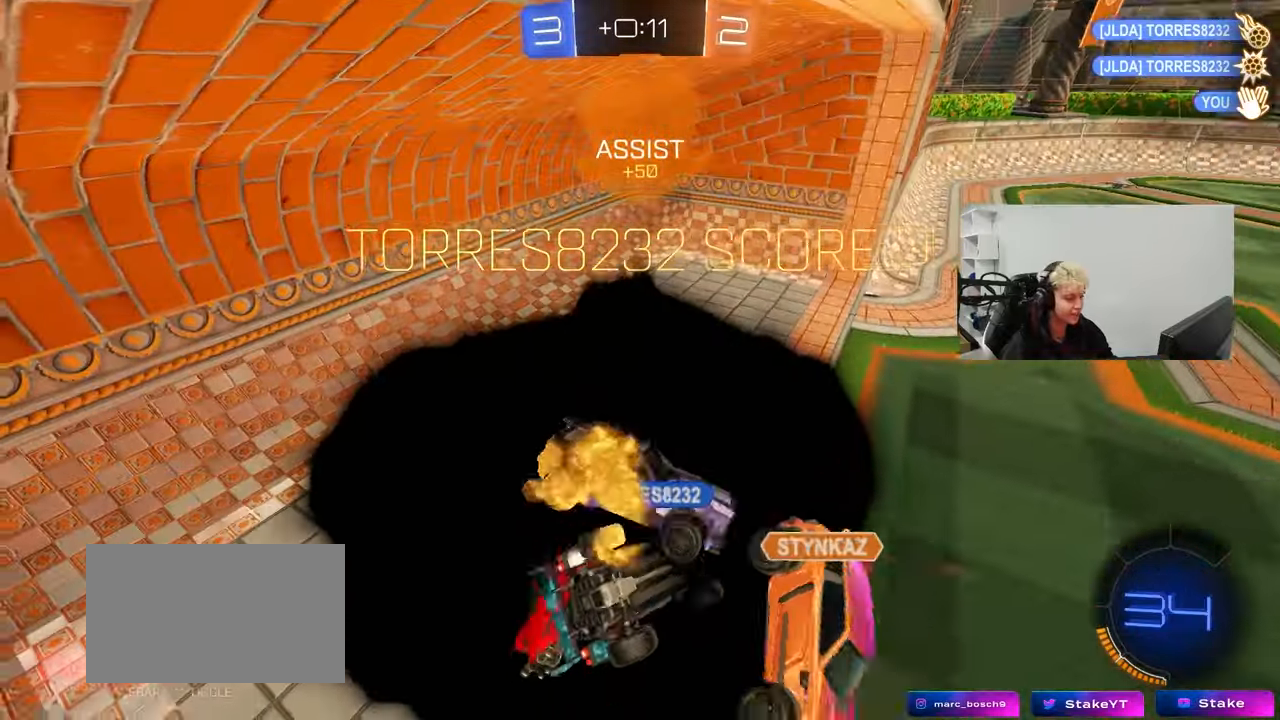
{"keys": ["tab"], "mouse": [], "mouse_move": "still", "events": [[67, "space", "up"], [117, "tab", "down"], [483, "mouse_left", "up"]]}
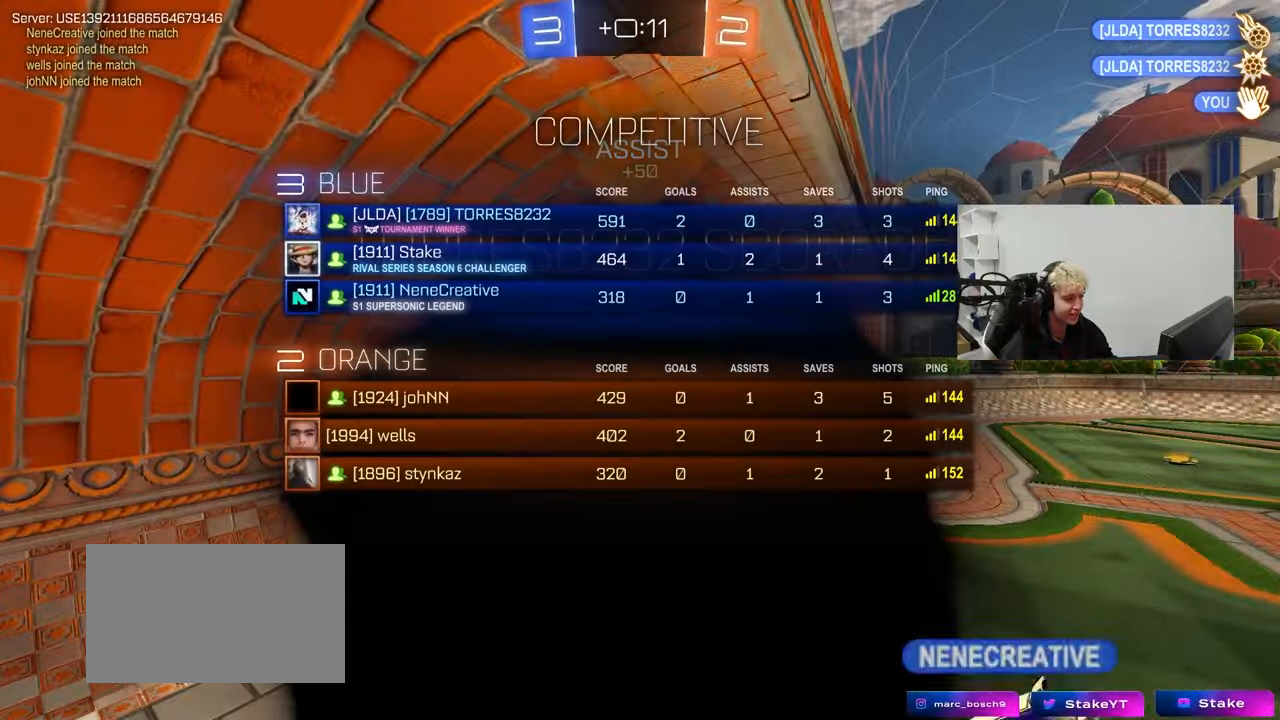
{"keys": [], "mouse": [], "mouse_move": "still", "events": [[133, "tab", "up"], [267, "tab", "down"], [500, "tab", "up"]]}
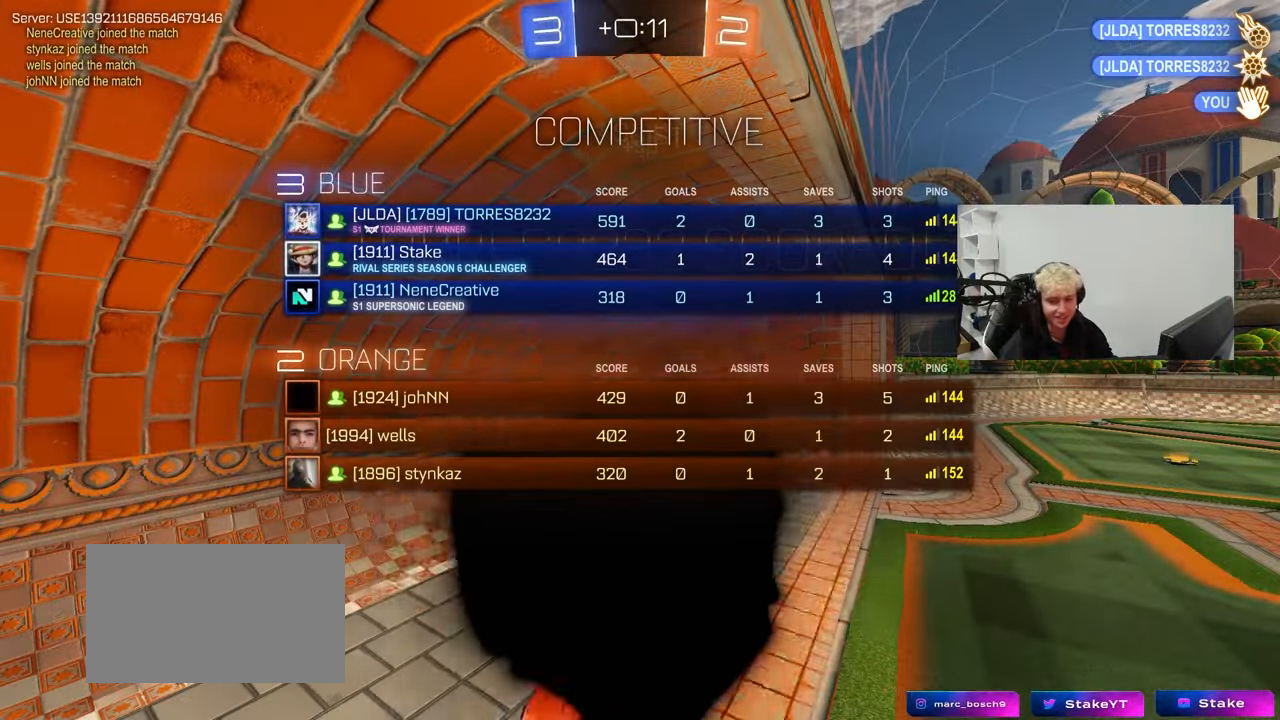
{"keys": [], "mouse": [], "mouse_move": "still", "events": []}
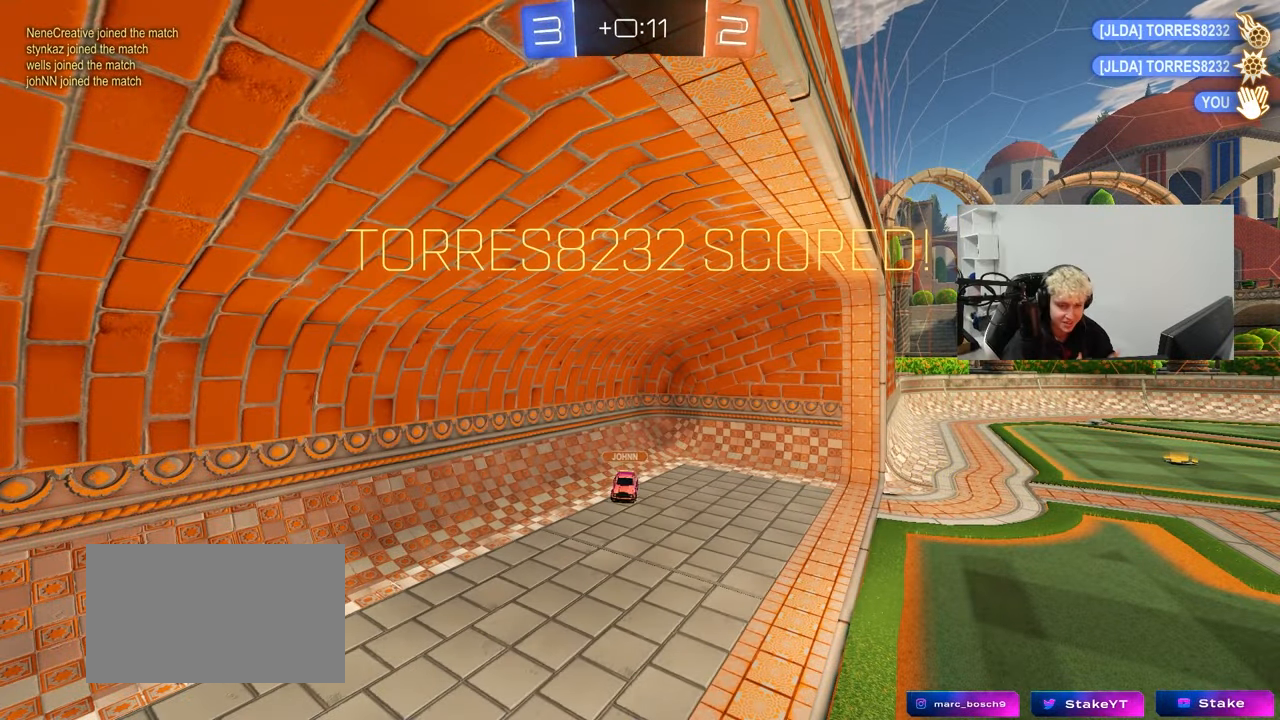
{"keys": [], "mouse": [], "mouse_move": "still", "events": []}
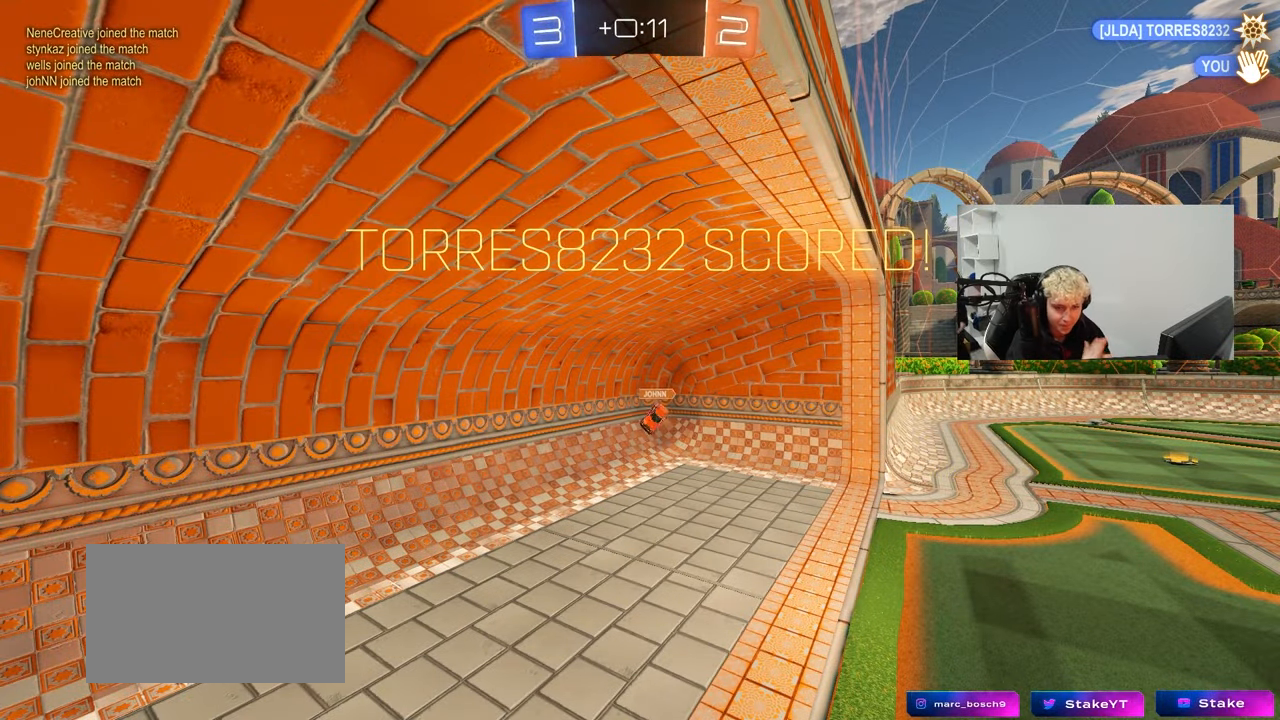
{"keys": [], "mouse": [], "mouse_move": "still", "events": []}
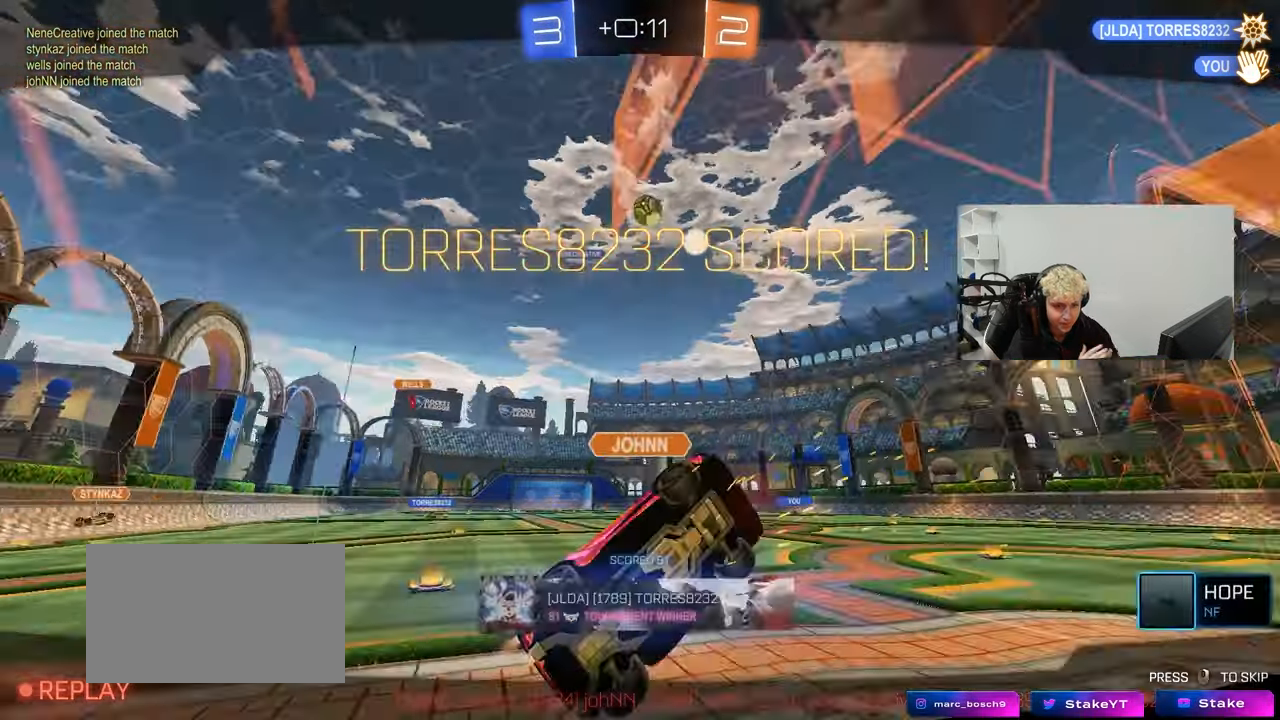
{"keys": [], "mouse": [], "mouse_move": "still", "events": []}